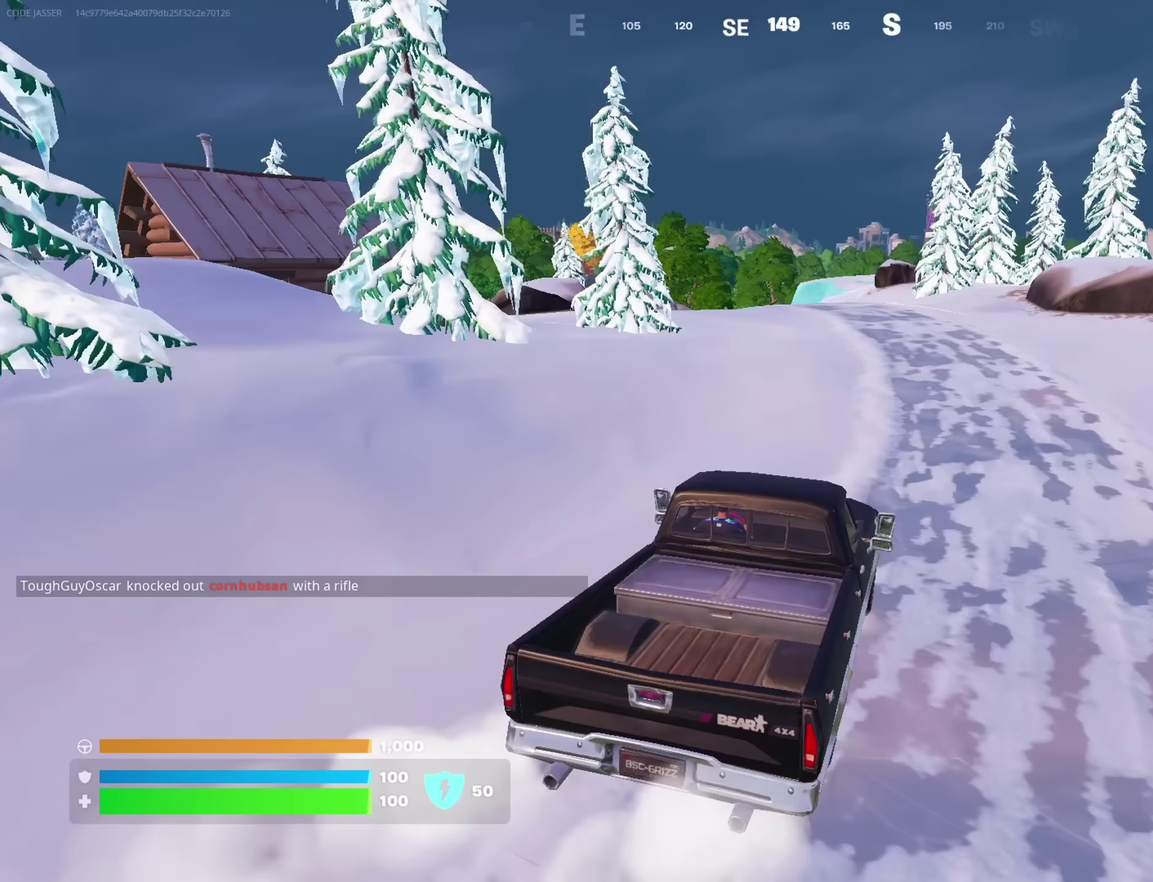
Gameplay with a controller (PlayStation layout); each line is a JSON object with the inputs held at the frame after it (dt_ms = milliseconds from this image to that frame). "button_events" lists button changes between this image and that frame as [ms after this image, input, new state], when the widget could be followed in between (sticks are given only as held states).
{"dt_ms": 450, "buttons": [], "left_stick": "up-left", "right_stick": "center", "button_events": []}
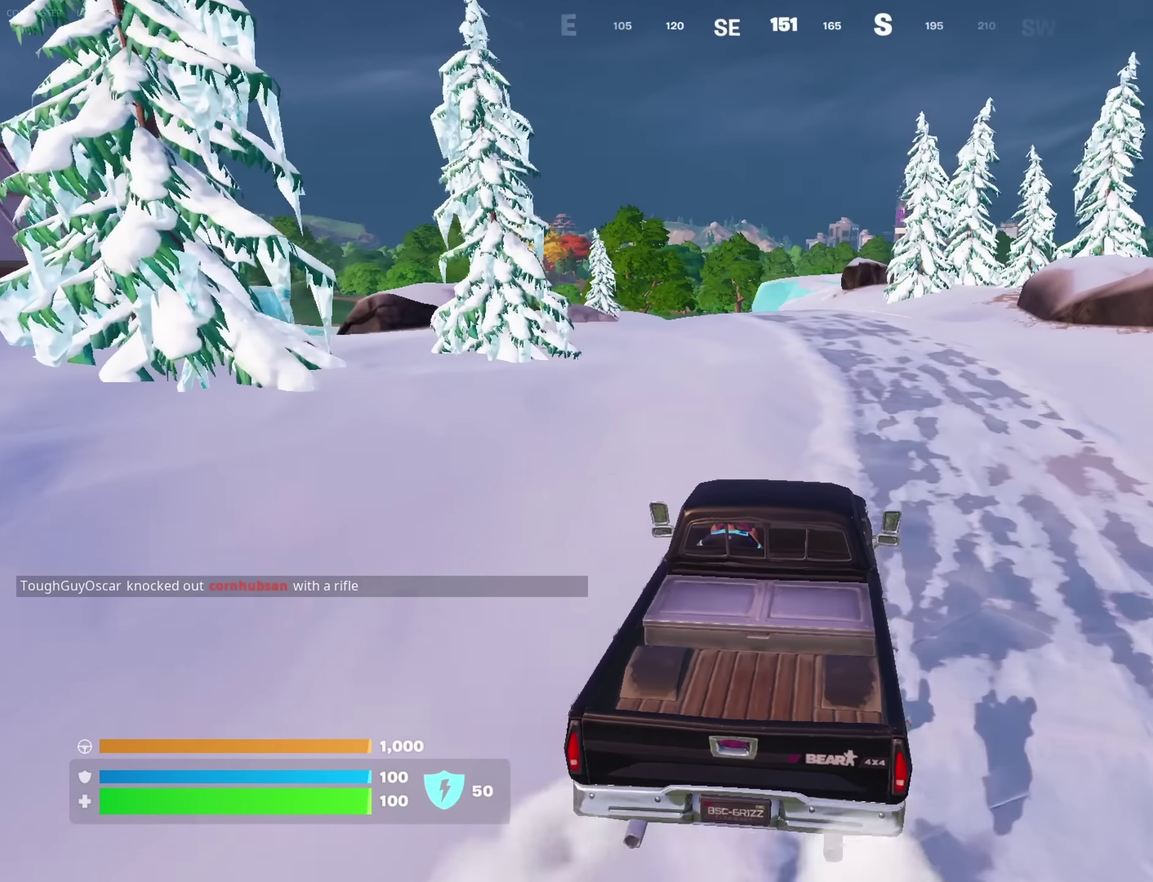
{"dt_ms": 800, "buttons": [], "left_stick": "up", "right_stick": "center", "button_events": []}
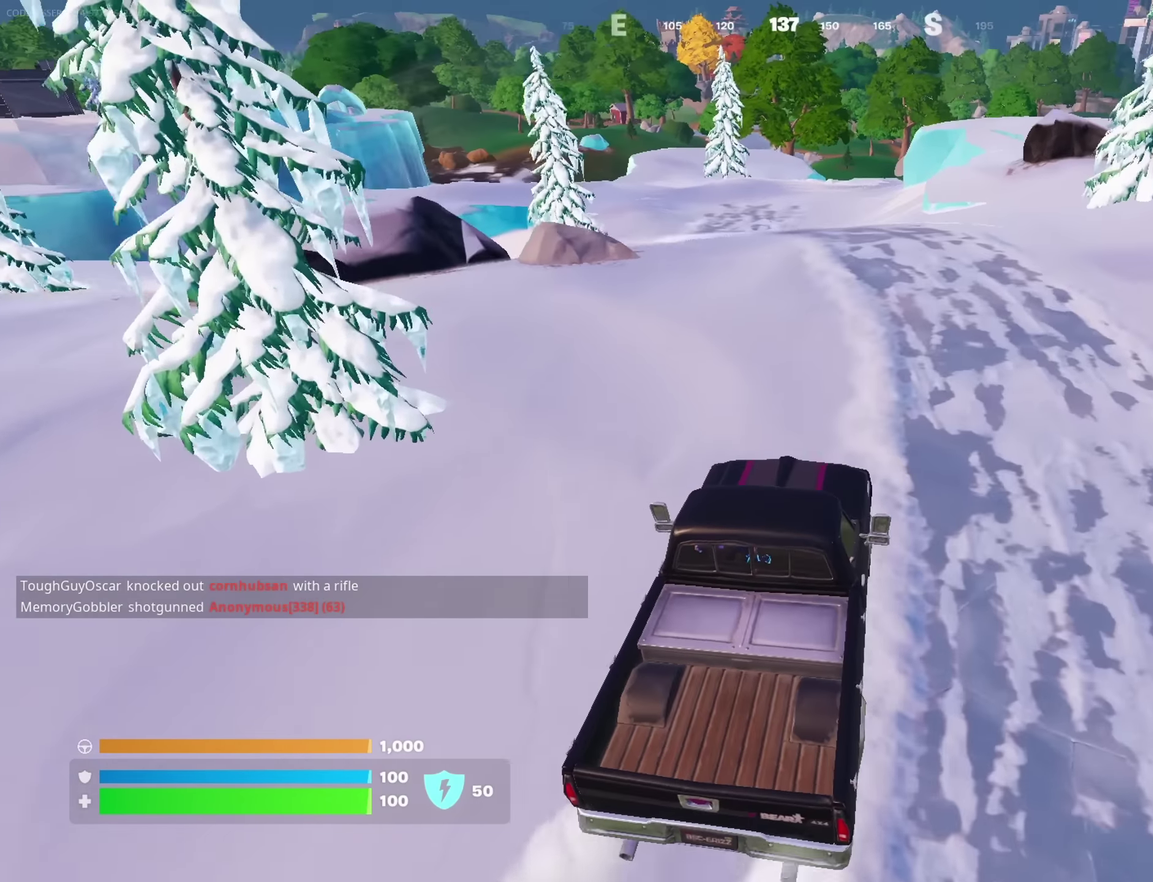
{"dt_ms": 250, "buttons": [], "left_stick": "up", "right_stick": "left", "button_events": []}
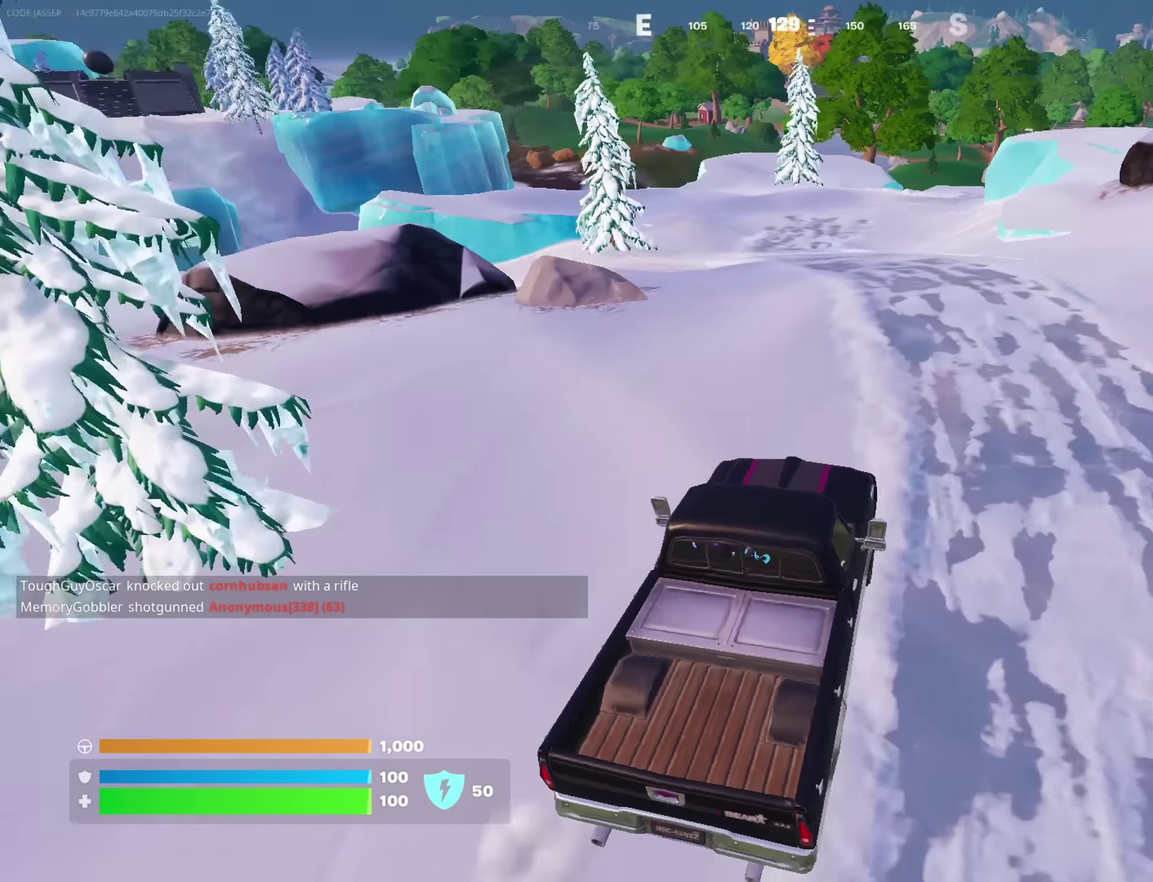
{"dt_ms": 650, "buttons": [], "left_stick": "up-right", "right_stick": "center", "button_events": []}
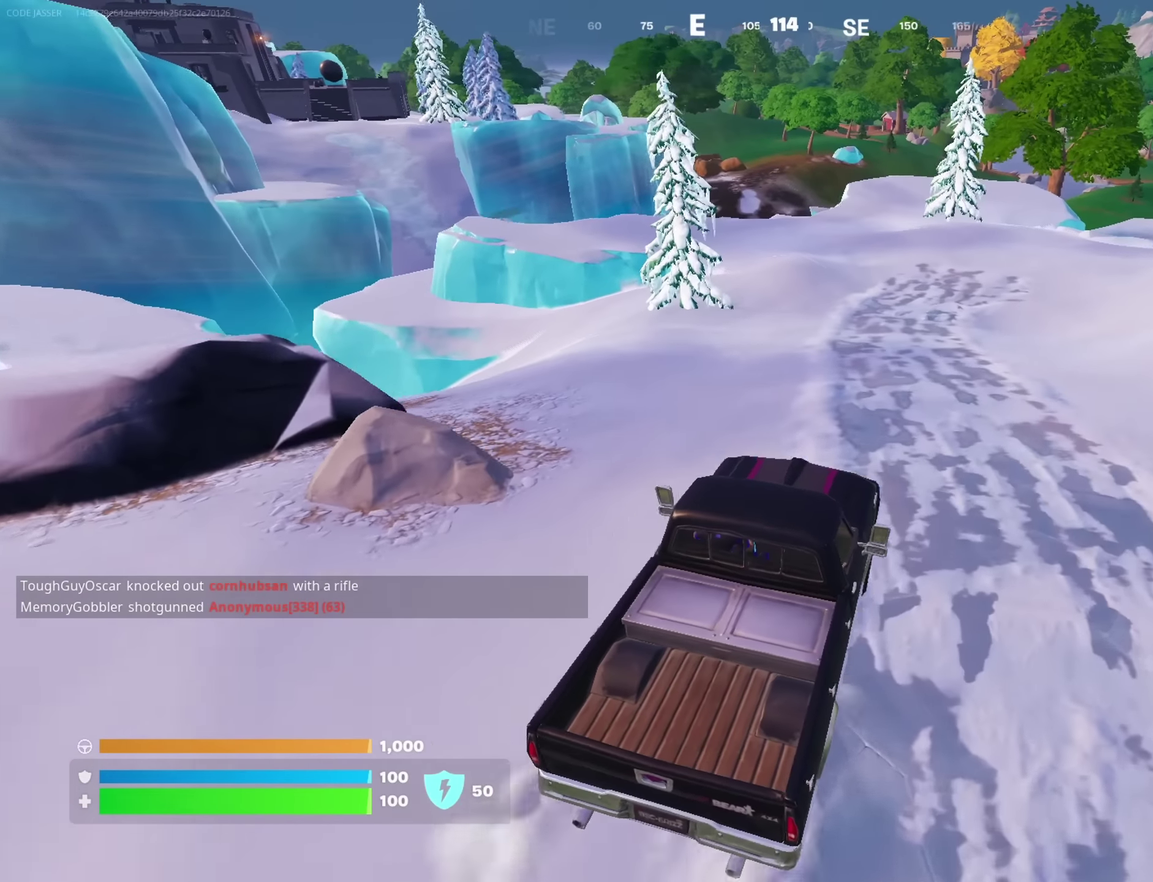
{"dt_ms": 350, "buttons": [], "left_stick": "up-right", "right_stick": "center", "button_events": []}
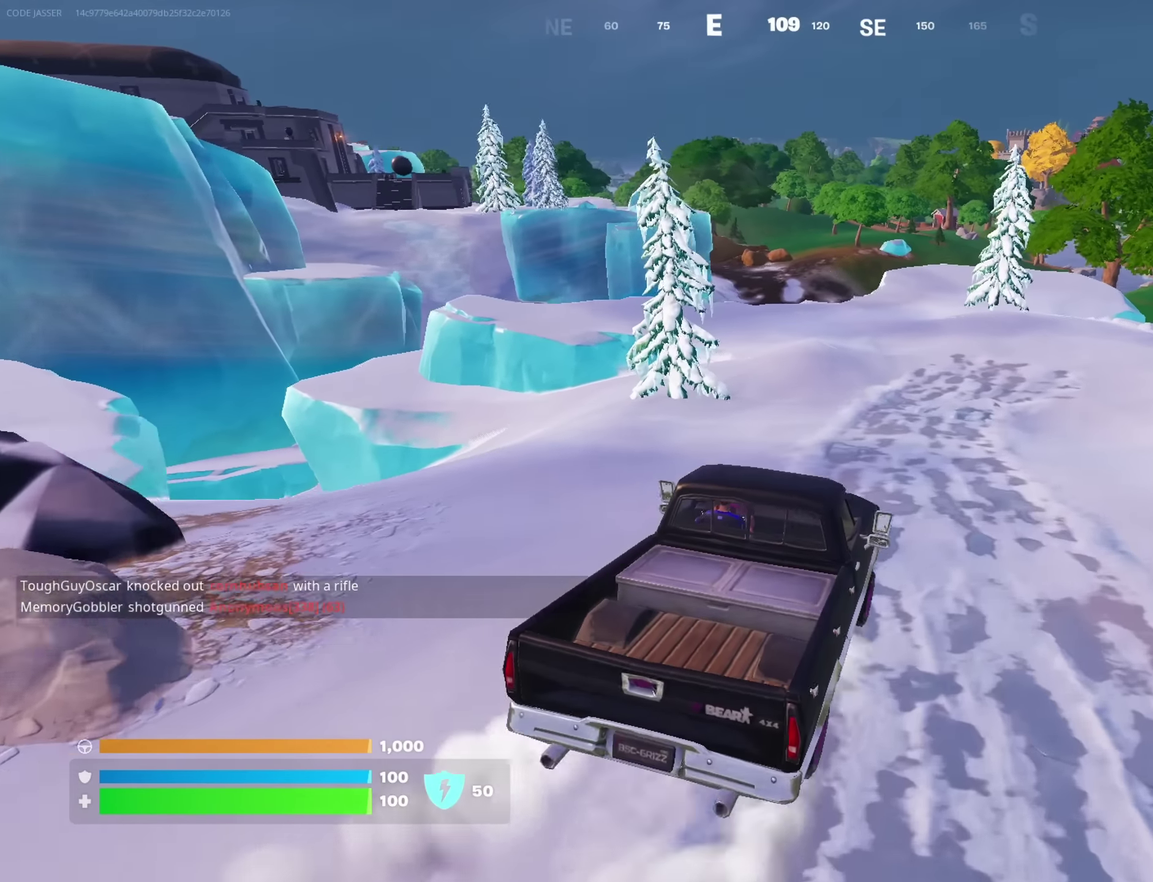
{"dt_ms": 550, "buttons": [], "left_stick": "up", "right_stick": "center", "button_events": []}
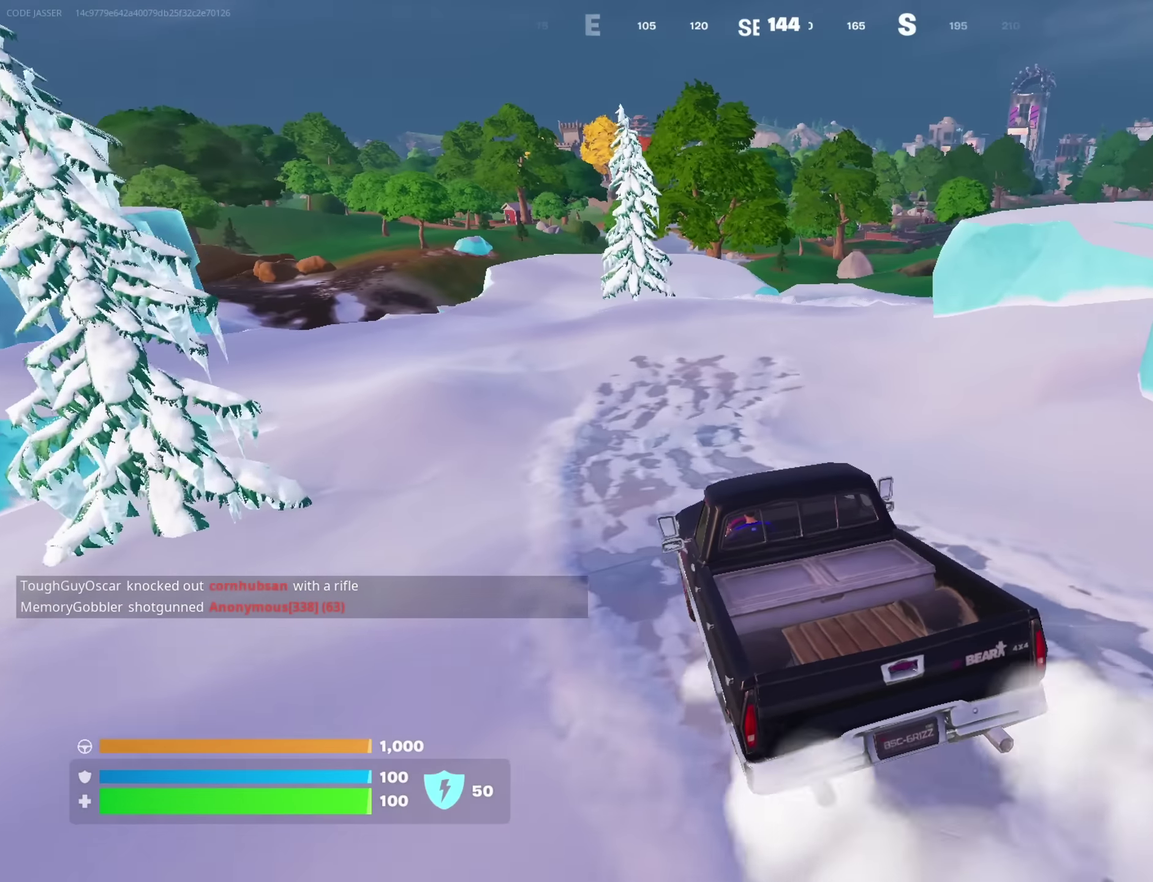
{"dt_ms": 450, "buttons": [], "left_stick": "right", "right_stick": "center", "button_events": []}
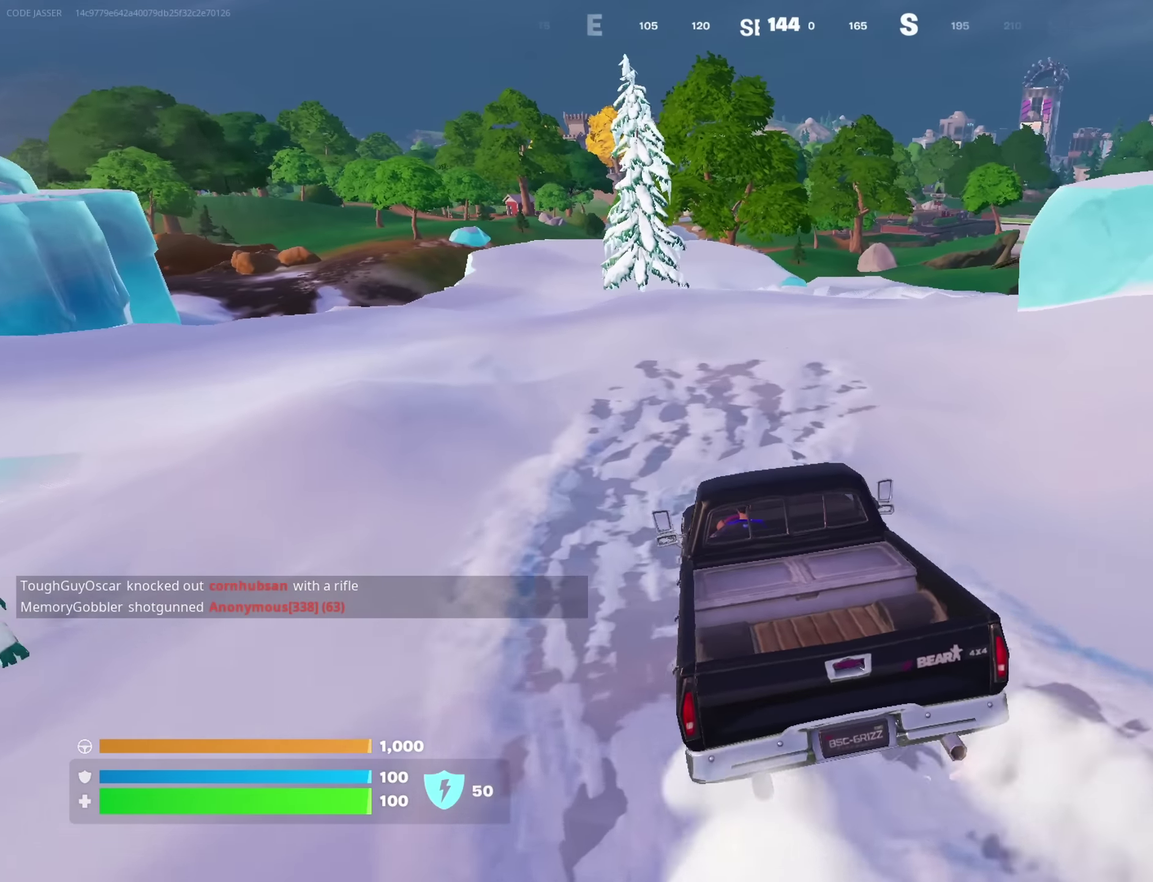
{"dt_ms": 450, "buttons": [], "left_stick": "up-right", "right_stick": "center", "button_events": []}
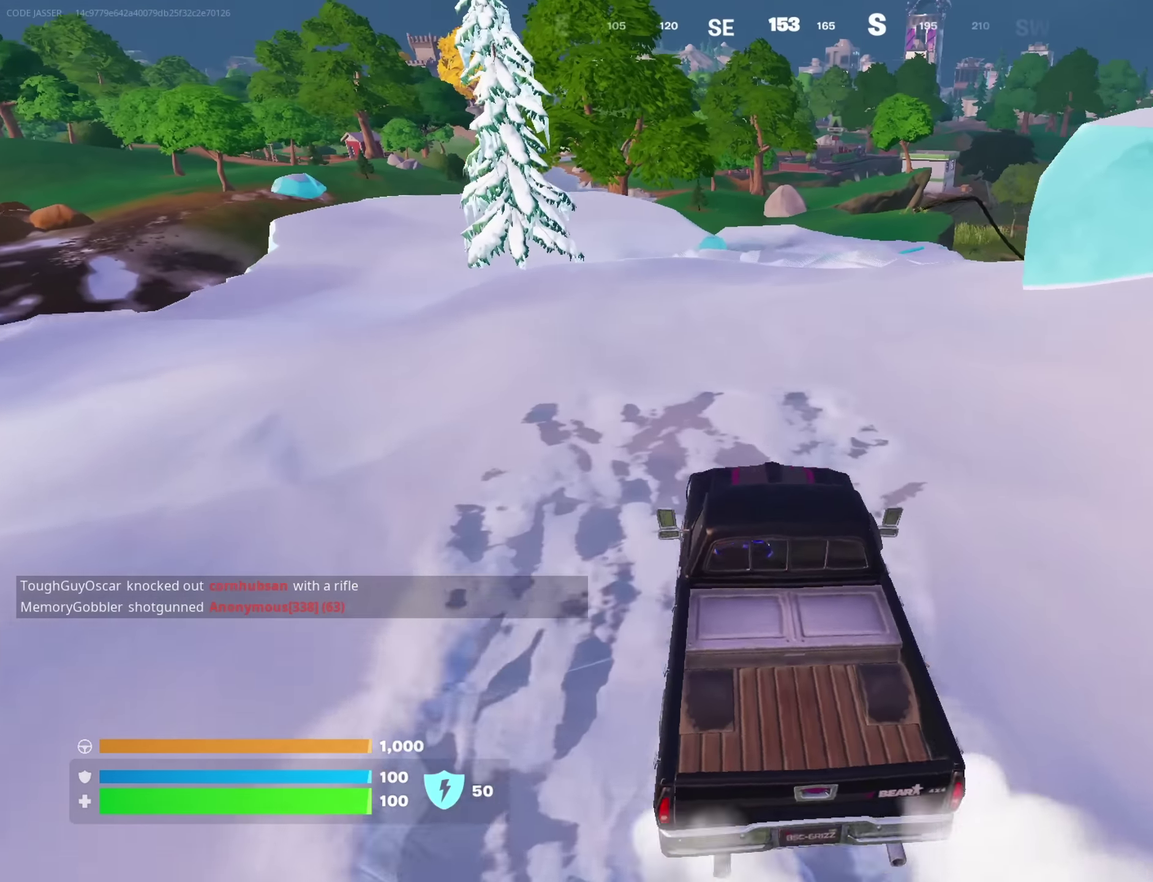
{"dt_ms": 800, "buttons": [], "left_stick": "up", "right_stick": "center", "button_events": []}
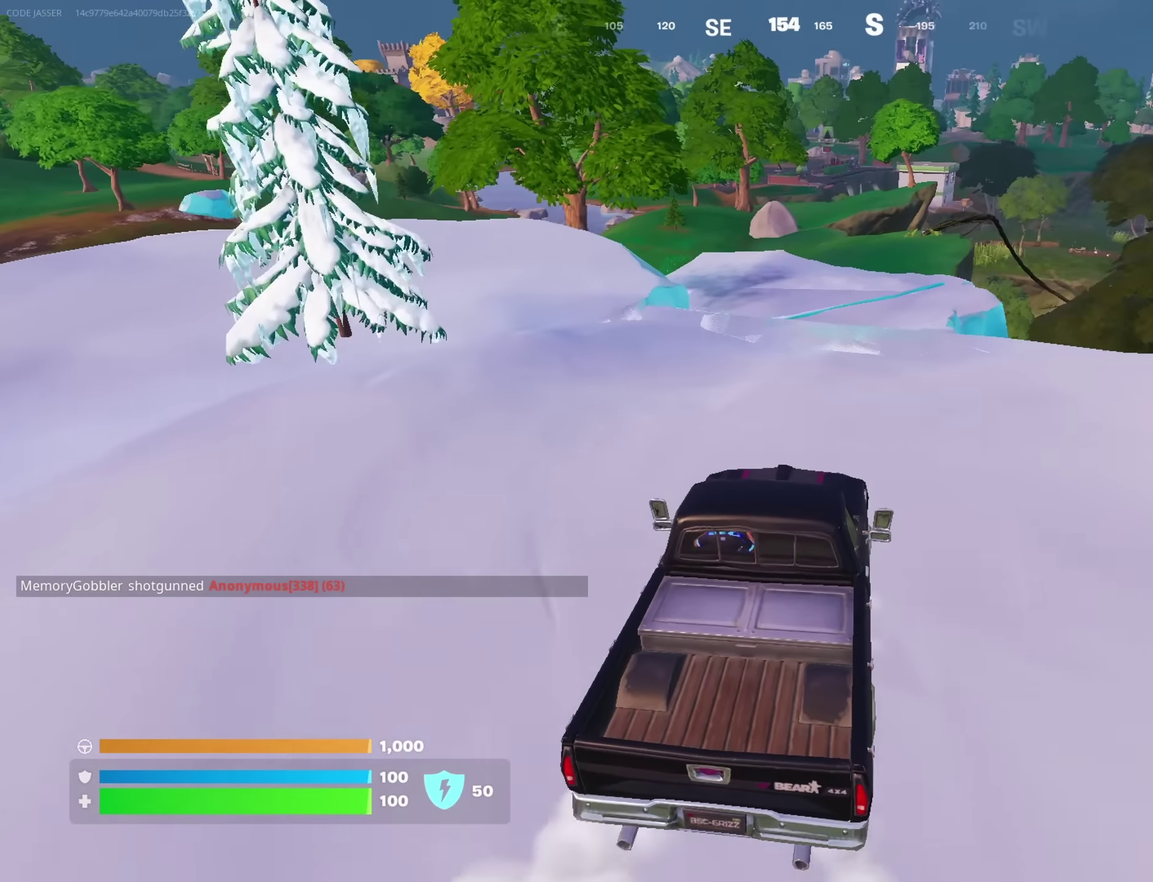
{"dt_ms": 250, "buttons": [], "left_stick": "up-left", "right_stick": "center", "button_events": []}
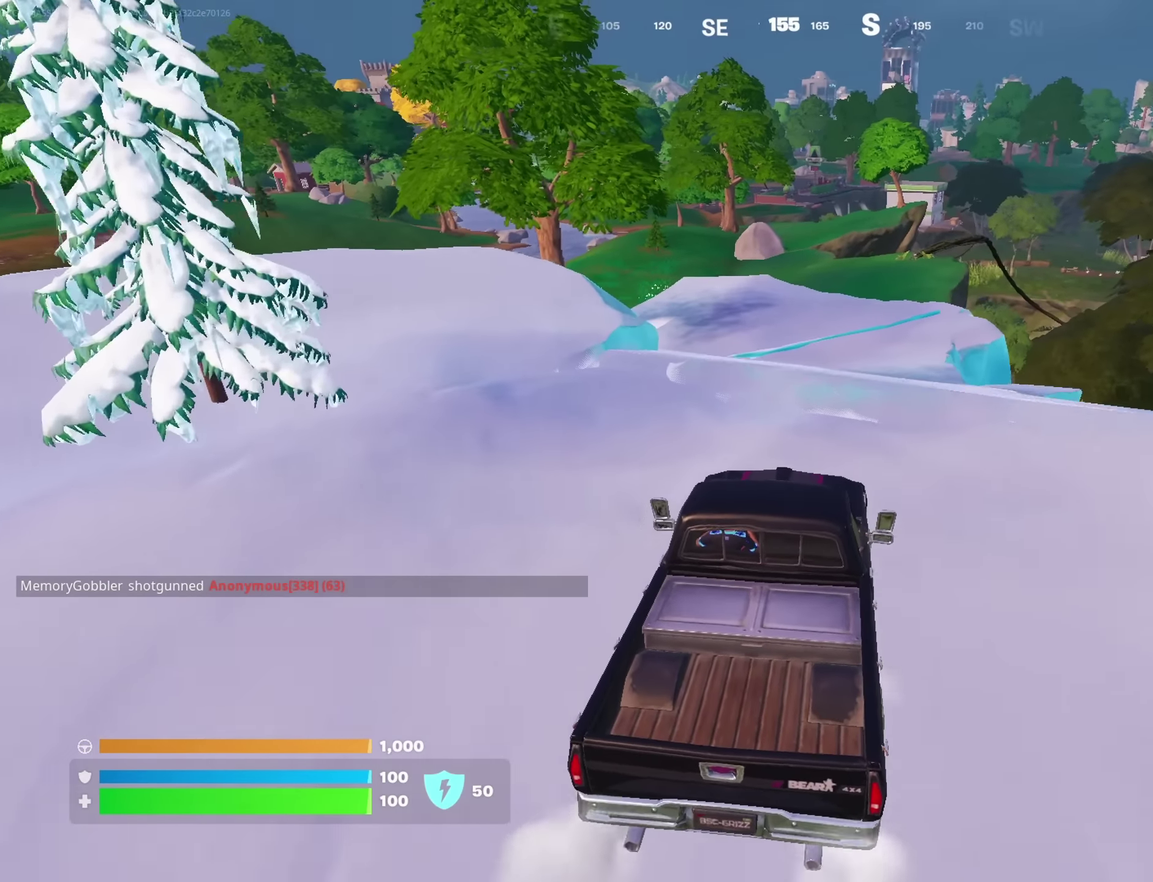
{"dt_ms": 650, "buttons": [], "left_stick": "up-left", "right_stick": "center", "button_events": []}
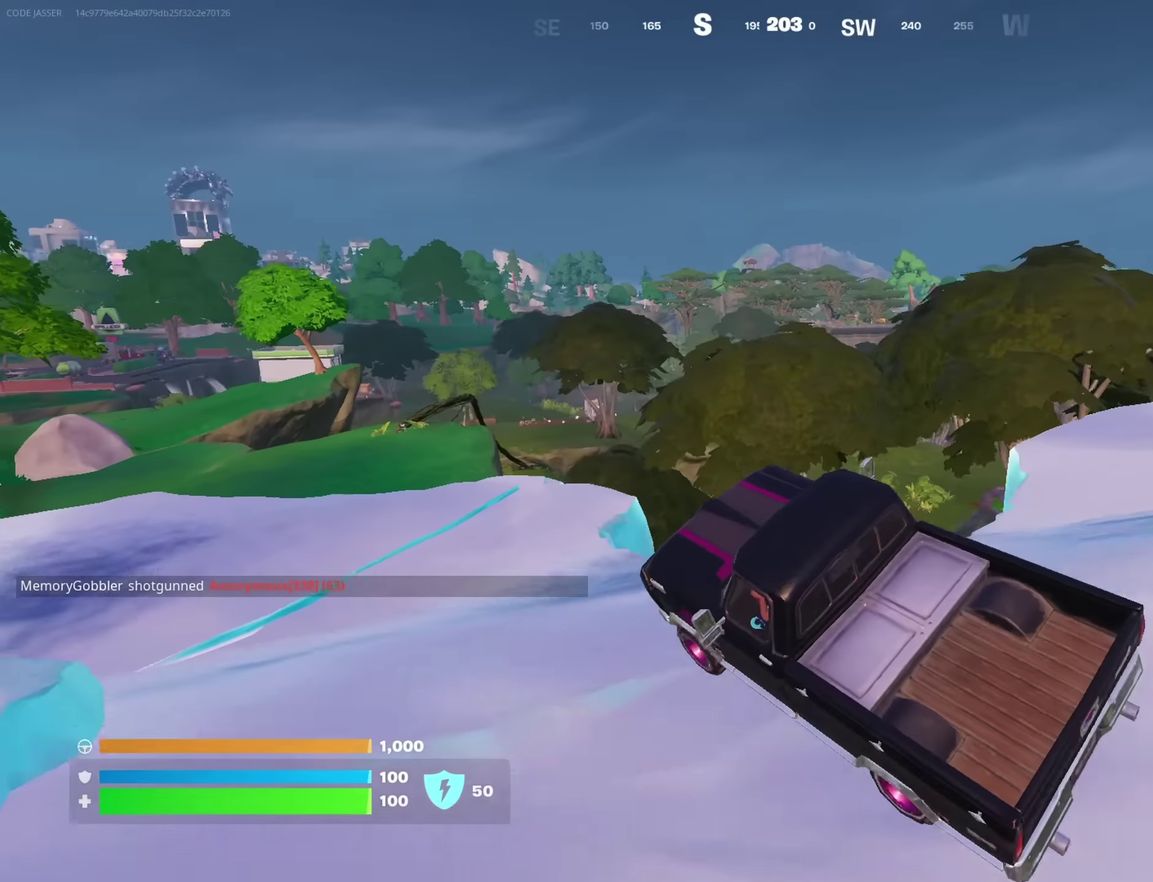
{"dt_ms": 350, "buttons": [], "left_stick": "up", "right_stick": "left", "button_events": []}
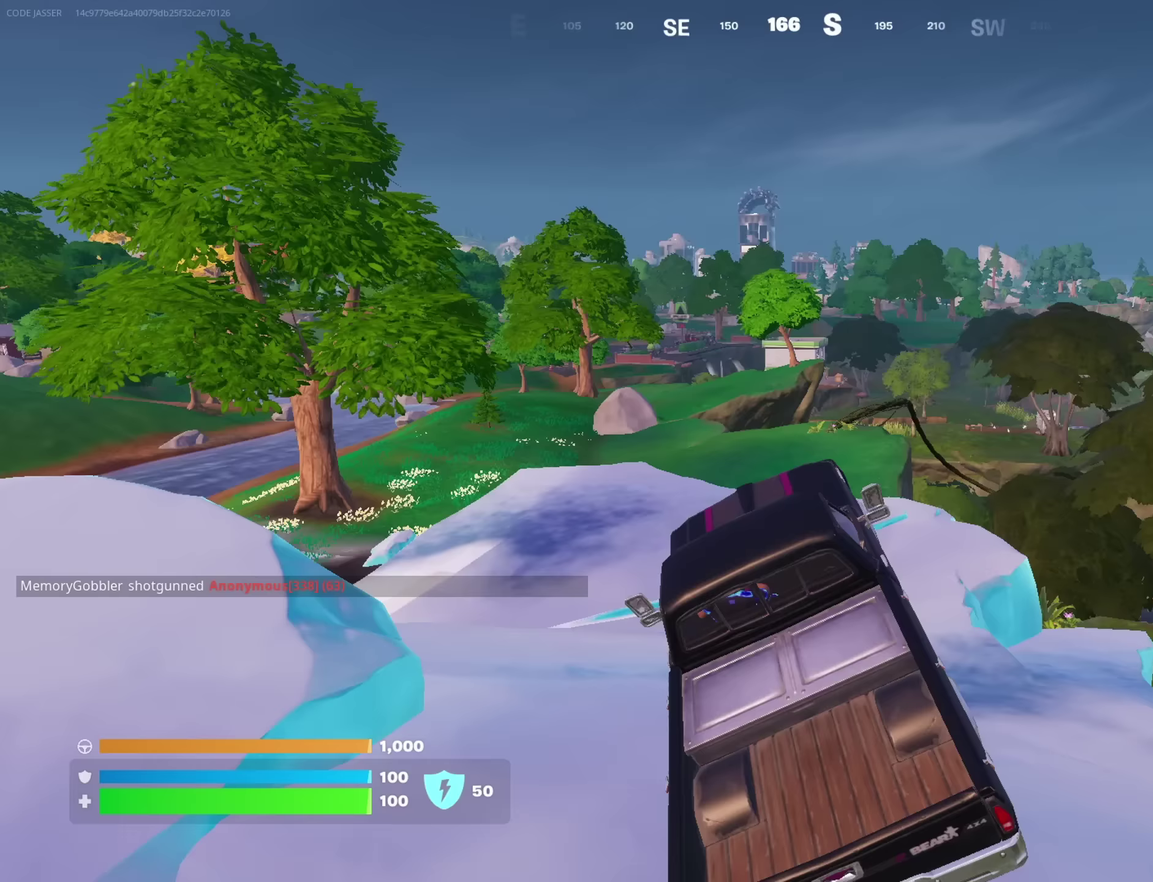
{"dt_ms": 550, "buttons": [], "left_stick": "up", "right_stick": "center", "button_events": []}
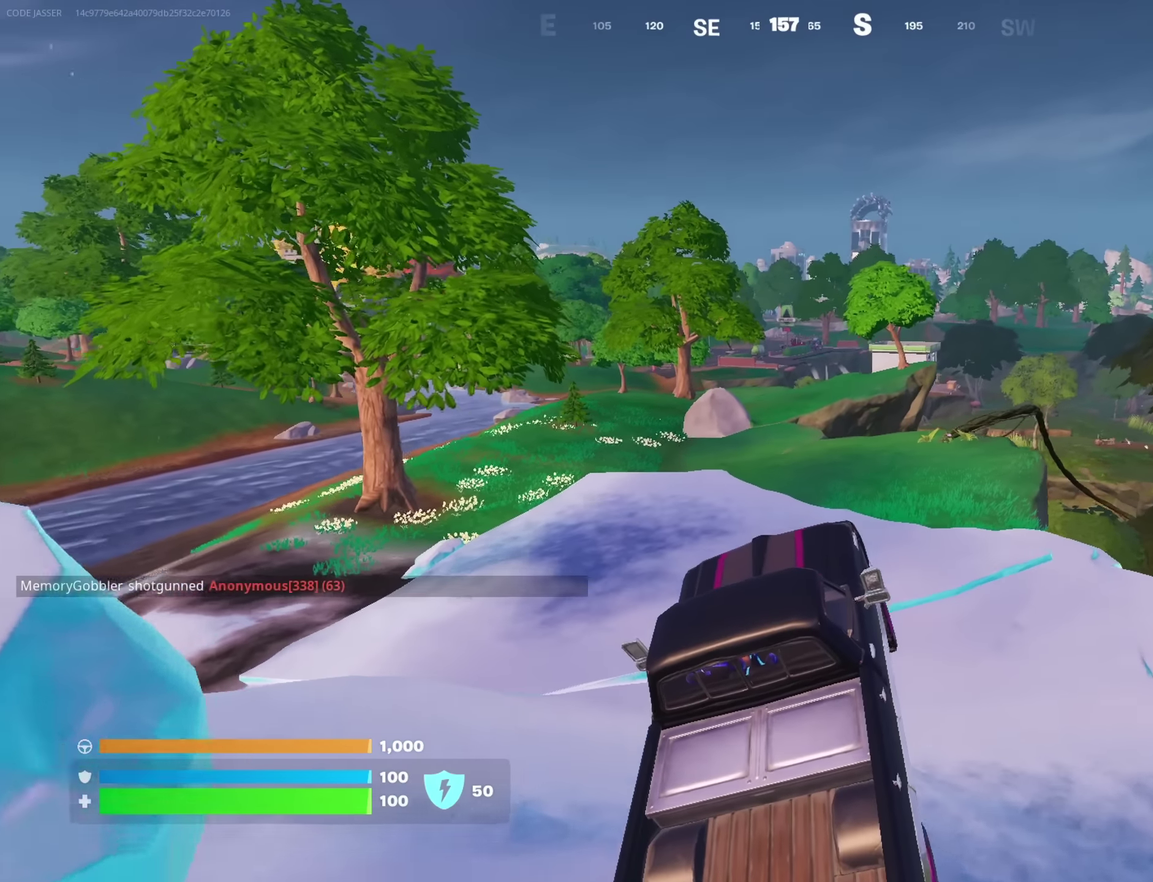
{"dt_ms": 450, "buttons": [], "left_stick": "up-left", "right_stick": "center", "button_events": []}
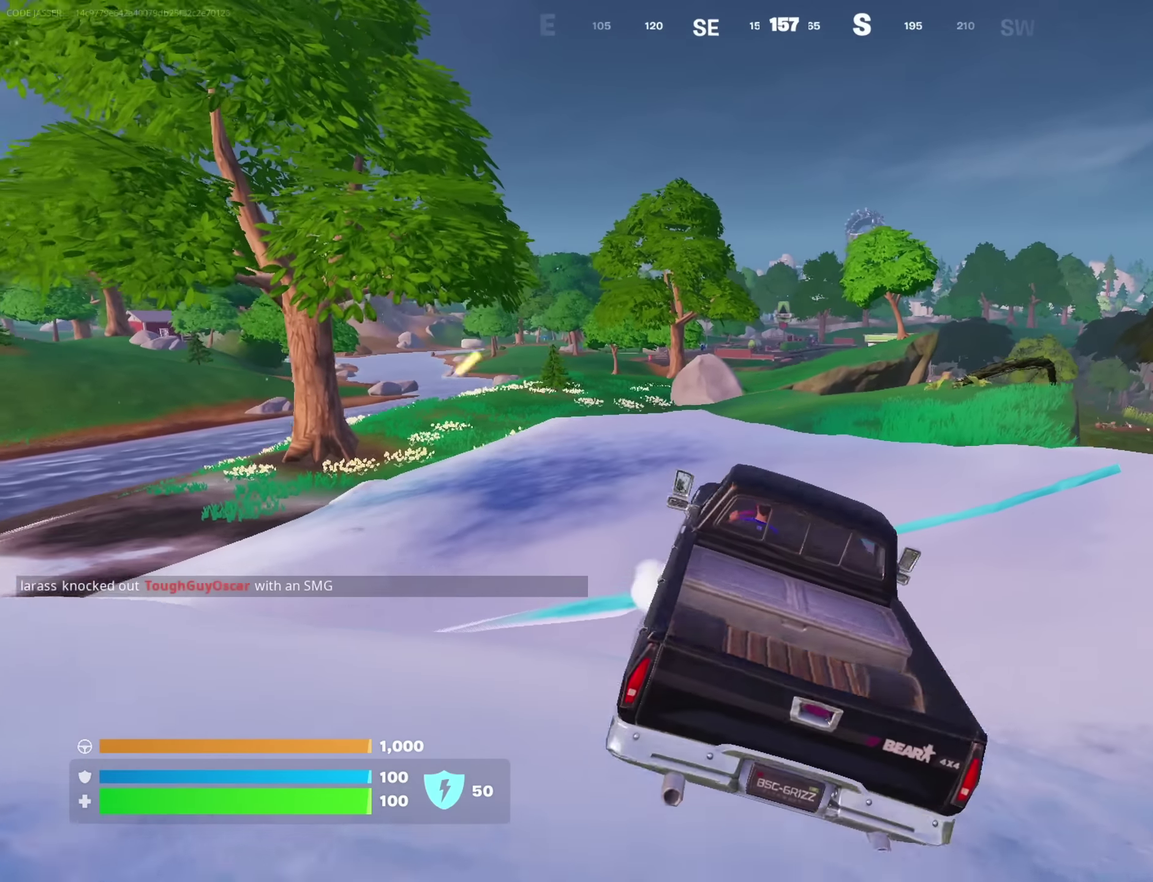
{"dt_ms": 350, "buttons": [], "left_stick": "up-right", "right_stick": "center", "button_events": []}
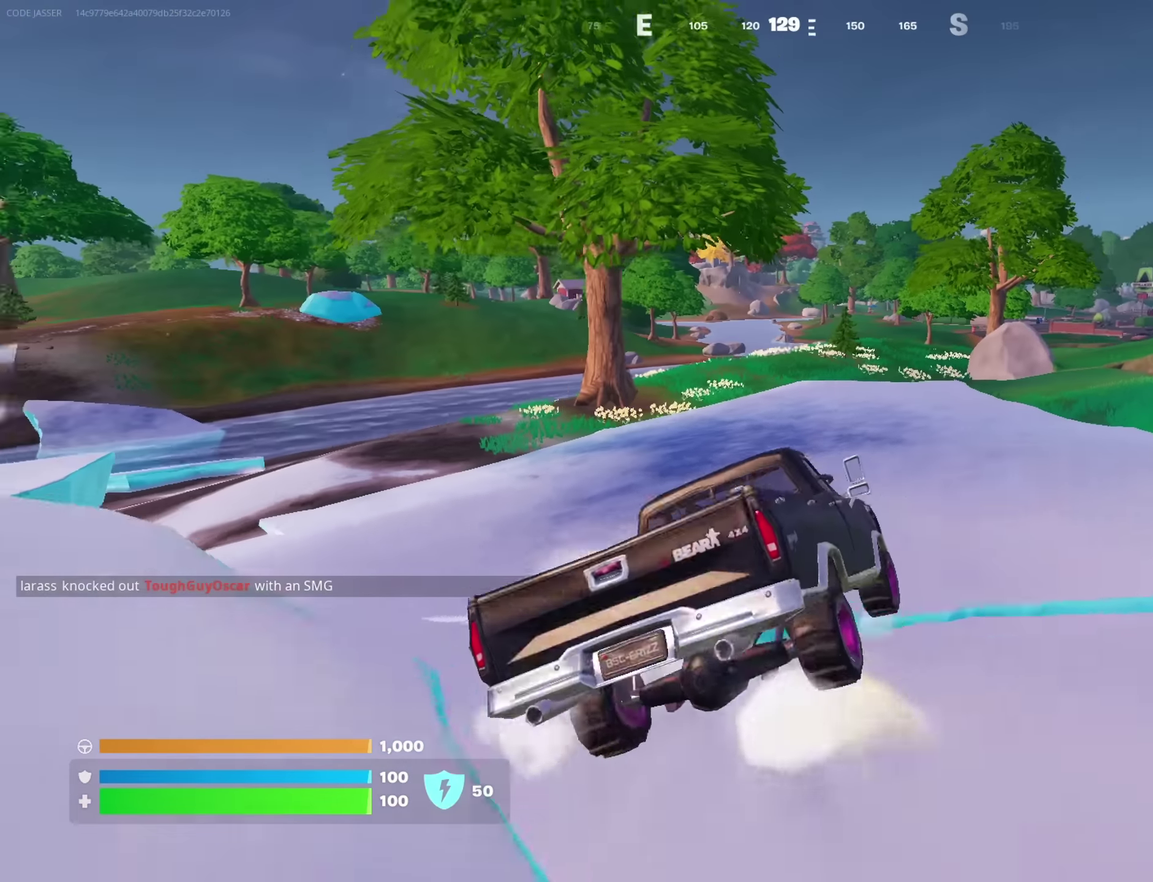
{"dt_ms": 900, "buttons": [], "left_stick": "up", "right_stick": "center", "button_events": []}
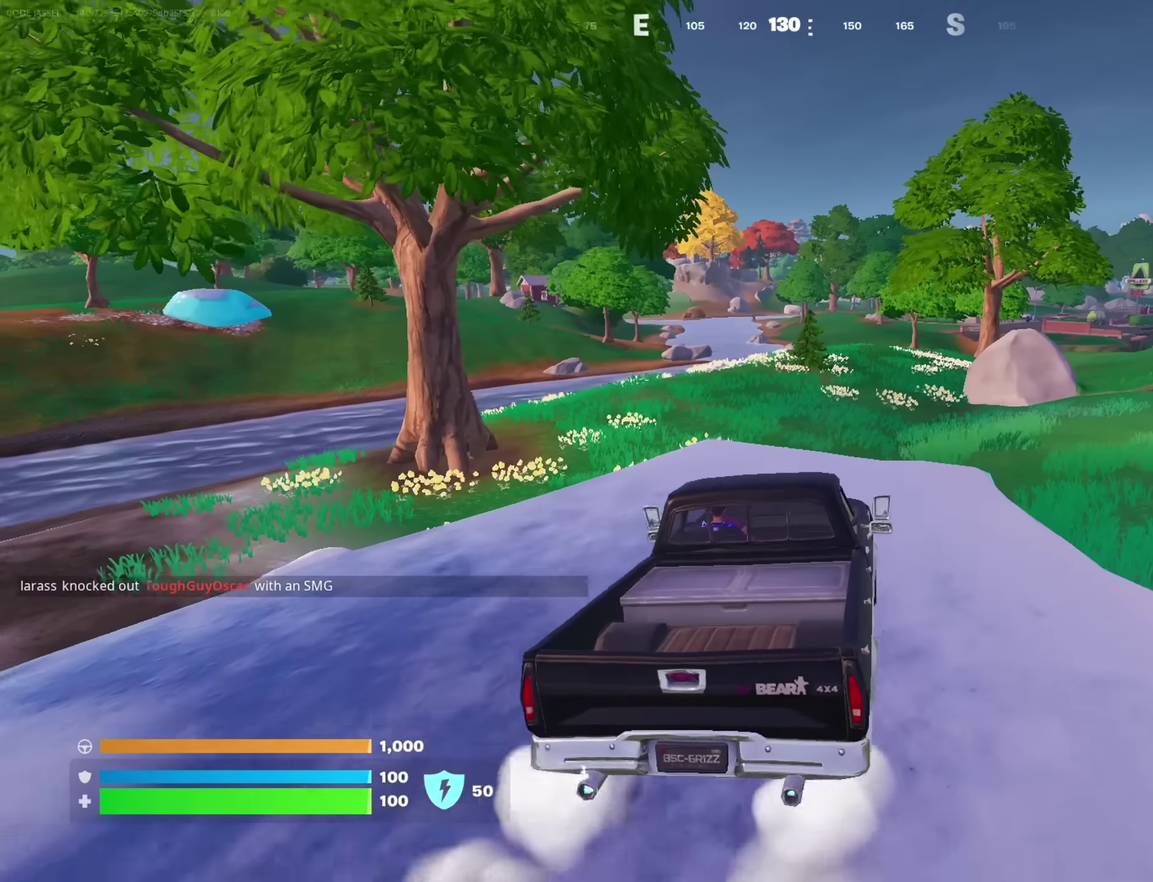
{"dt_ms": 250, "buttons": [], "left_stick": "up", "right_stick": "center", "button_events": []}
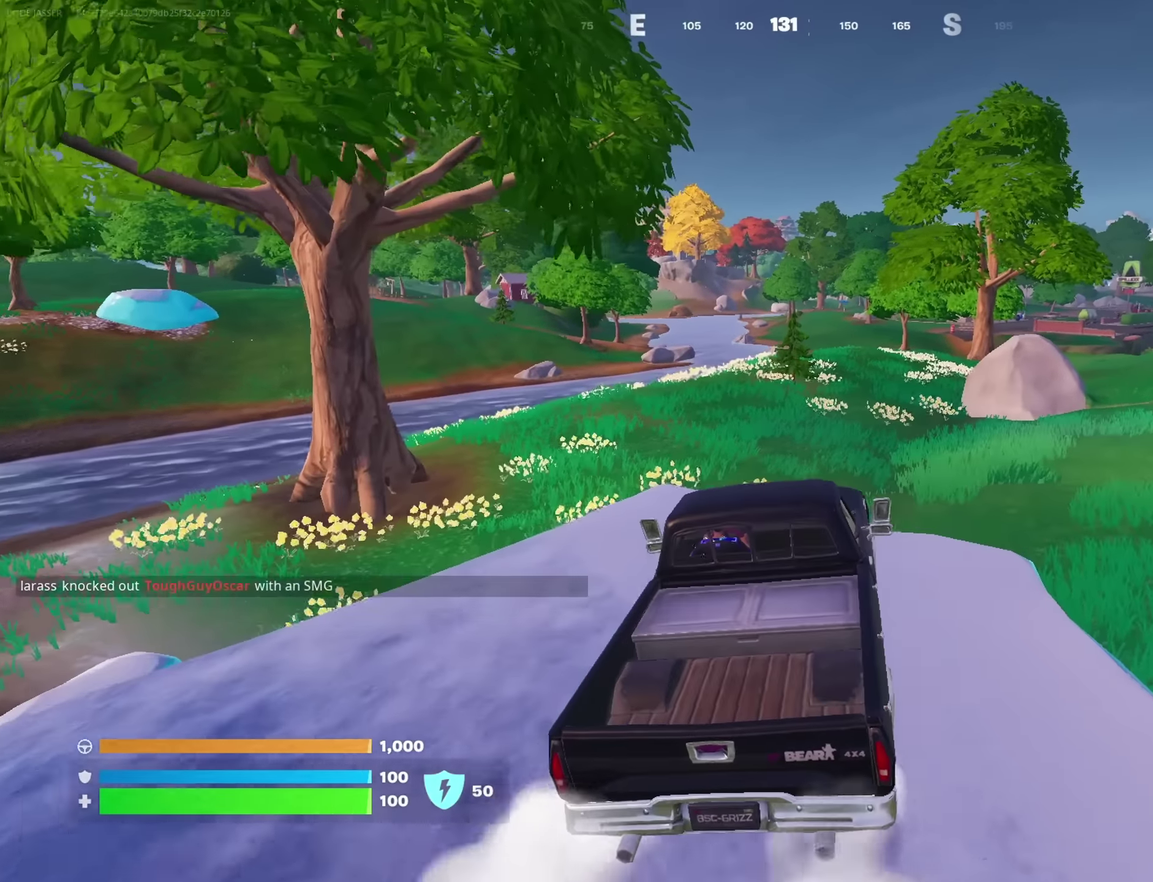
{"dt_ms": 650, "buttons": [], "left_stick": "up-right", "right_stick": "center", "button_events": []}
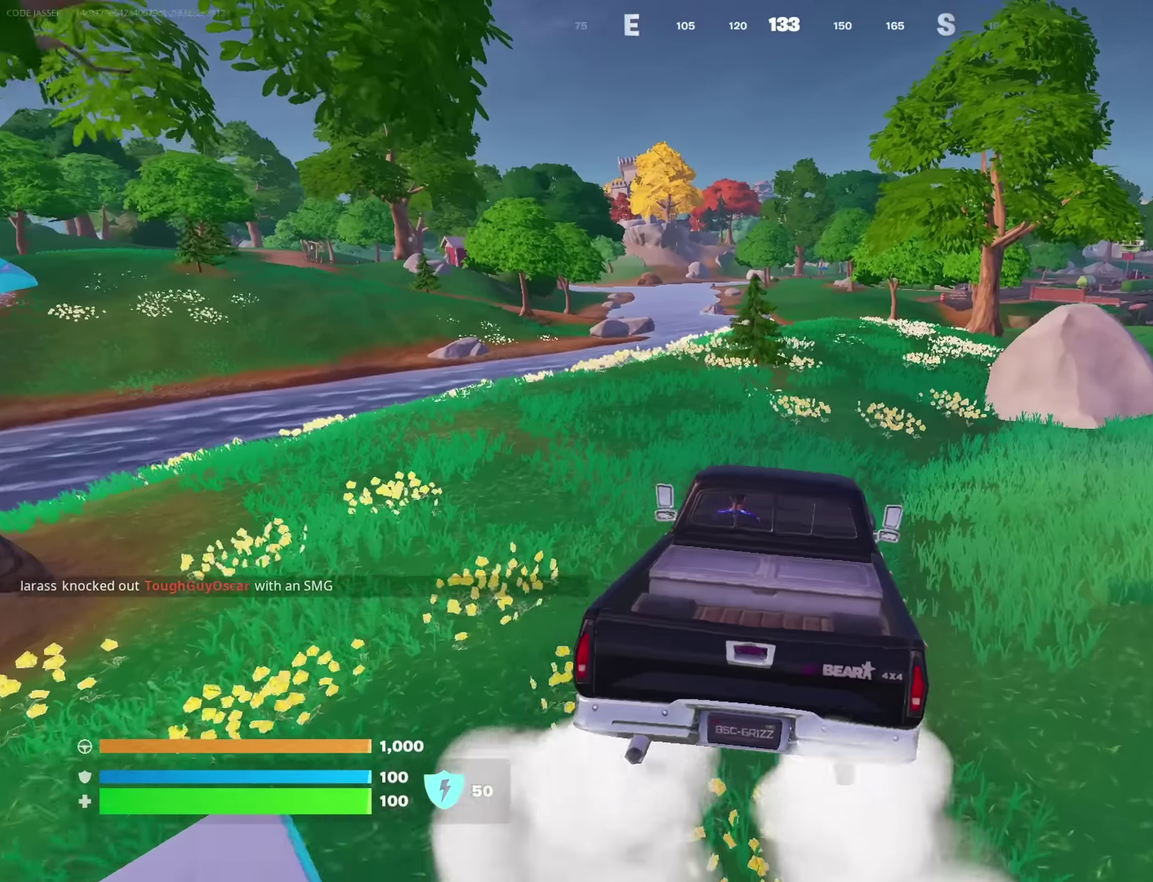
{"dt_ms": 350, "buttons": [], "left_stick": "up-right", "right_stick": "center", "button_events": []}
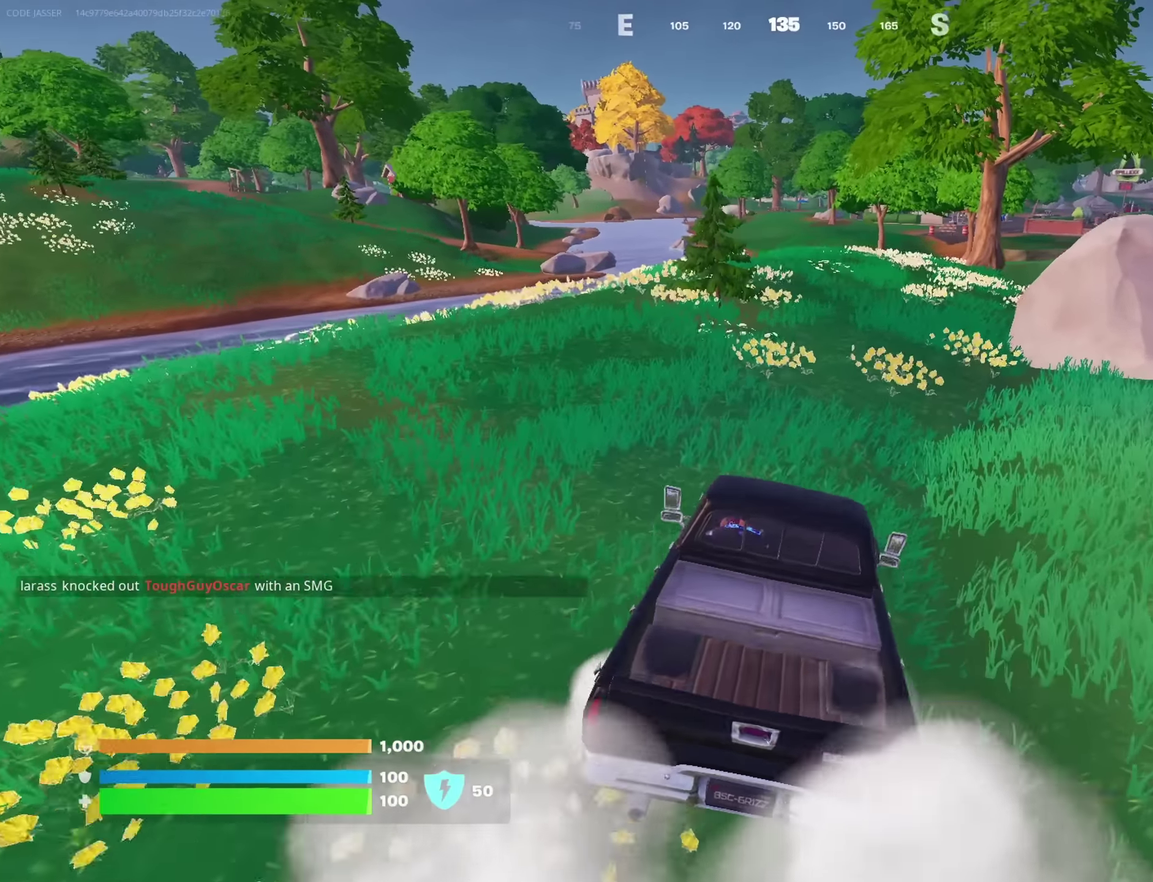
{"dt_ms": 450, "buttons": [], "left_stick": "up-left", "right_stick": "center", "button_events": []}
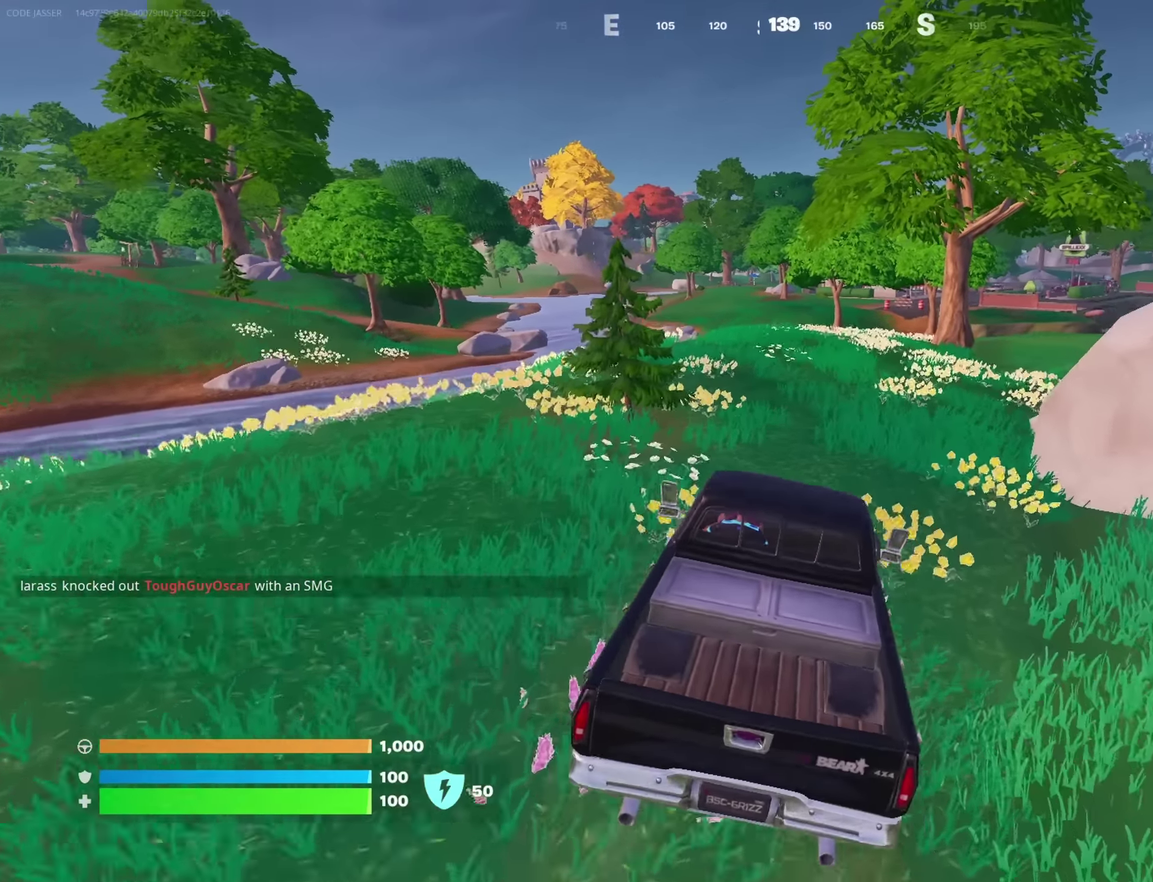
{"dt_ms": 550, "buttons": [], "left_stick": "up-left", "right_stick": "center", "button_events": []}
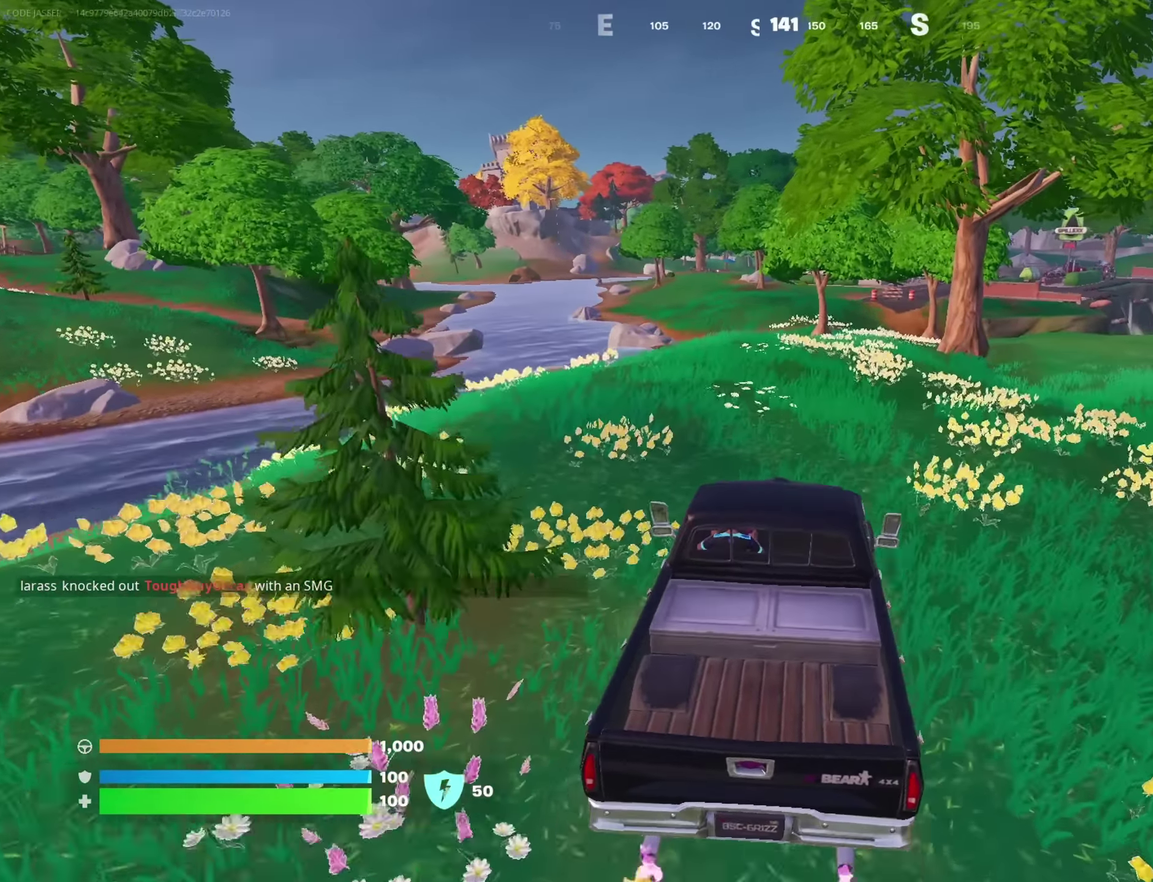
{"dt_ms": 350, "buttons": [], "left_stick": "up-left", "right_stick": "center", "button_events": []}
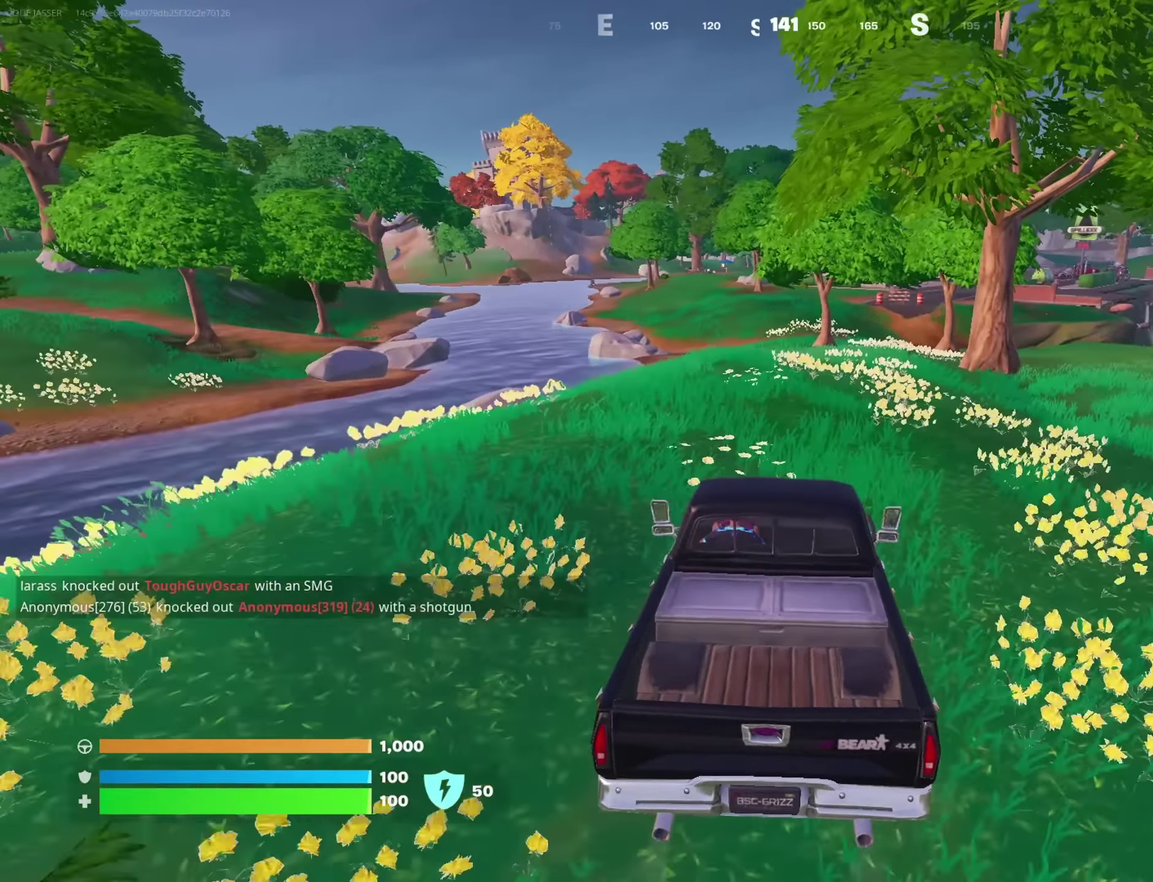
{"dt_ms": 900, "buttons": [], "left_stick": "up-left", "right_stick": "center", "button_events": []}
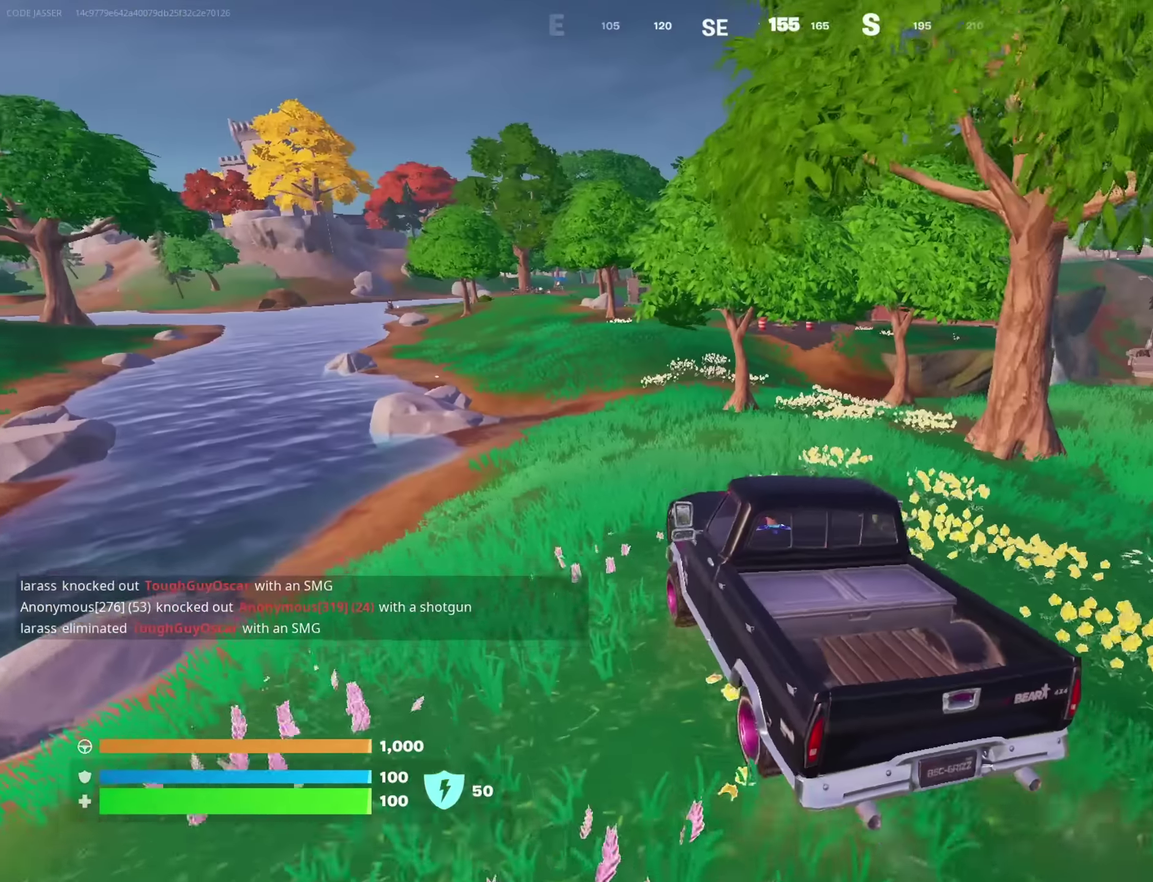
{"dt_ms": 250, "buttons": [], "left_stick": "up-left", "right_stick": "center", "button_events": []}
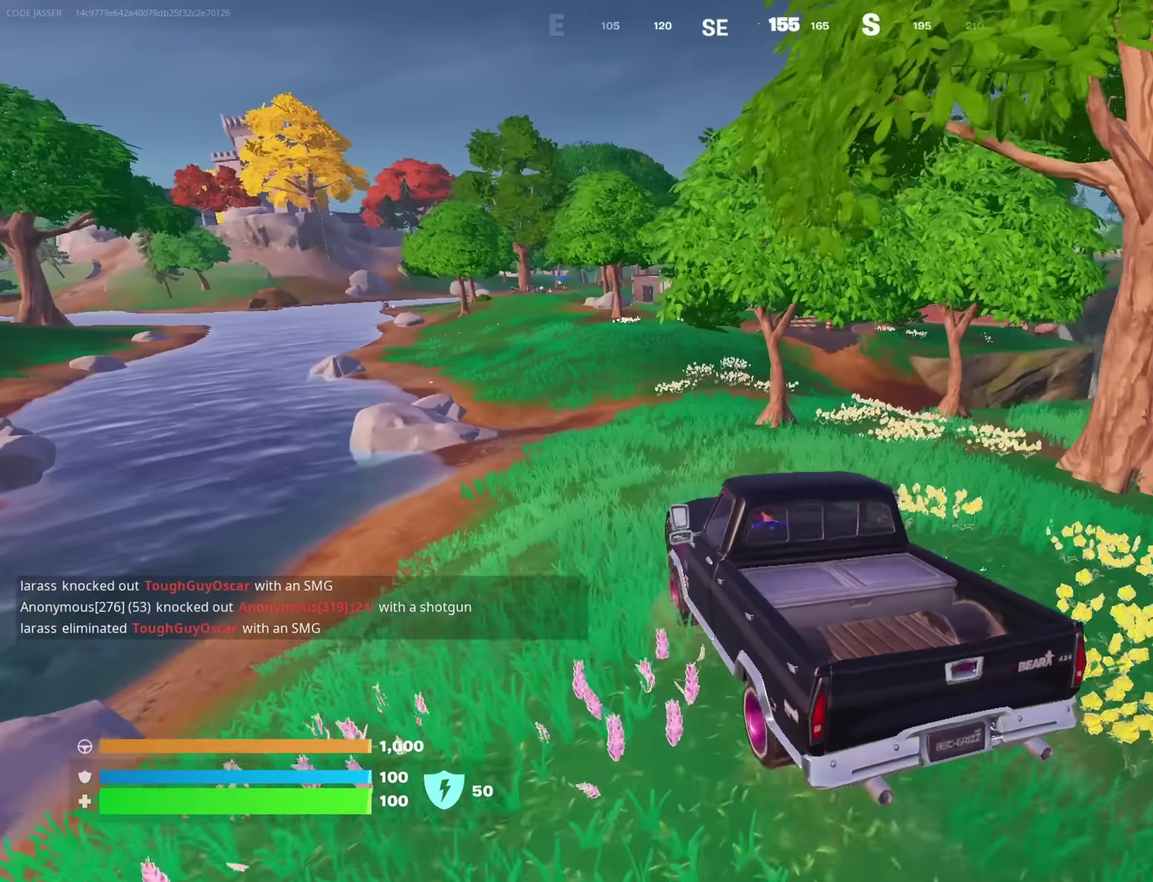
{"dt_ms": 550, "buttons": [], "left_stick": "up-right", "right_stick": "right"}
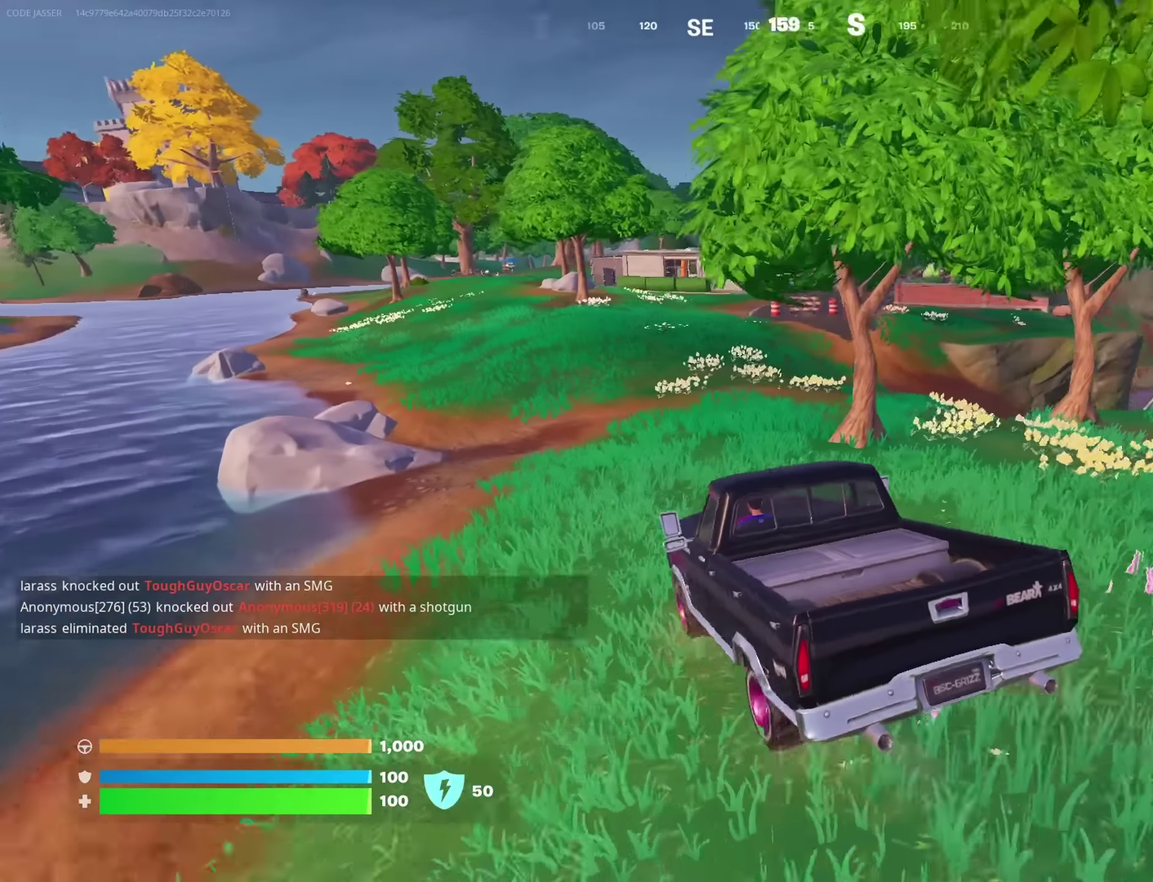
{"dt_ms": 450, "buttons": [], "left_stick": "up", "right_stick": "center"}
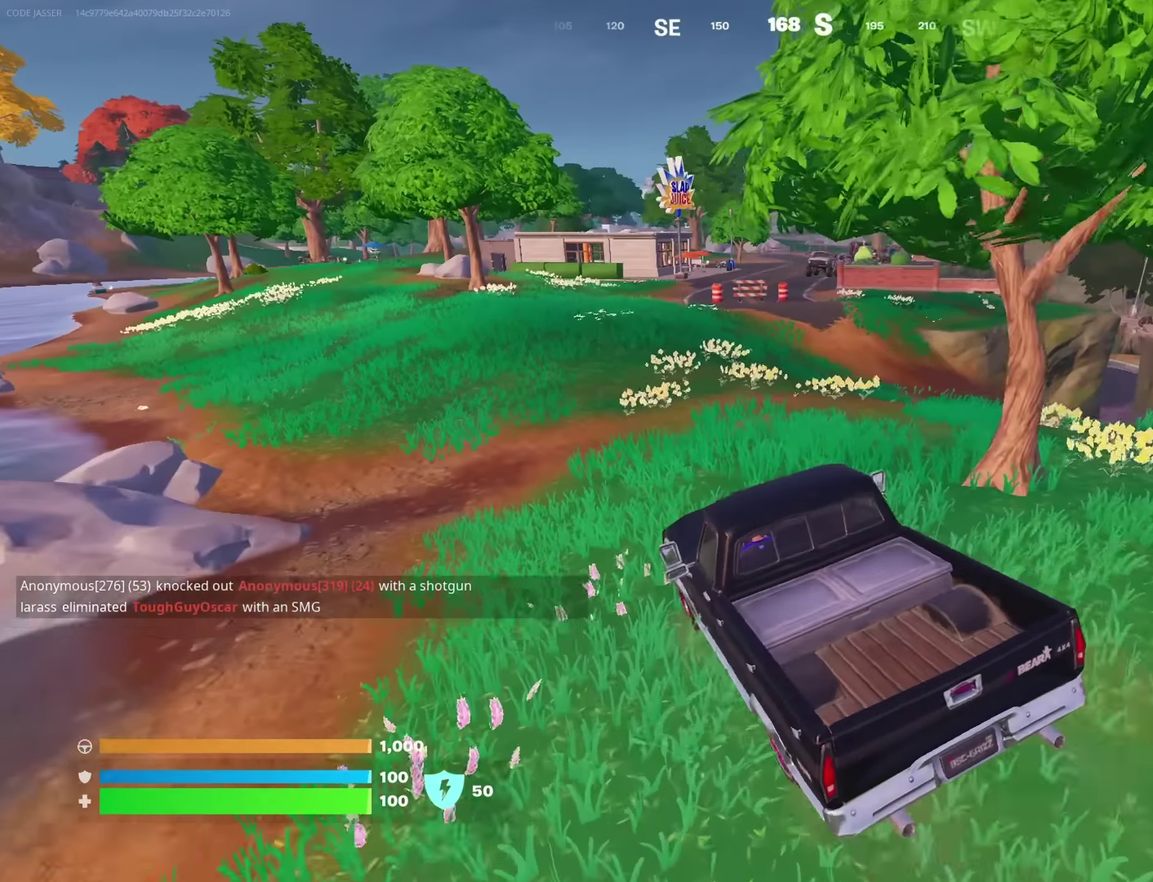
{"dt_ms": 450, "buttons": [], "left_stick": "up-right", "right_stick": "center", "button_events": []}
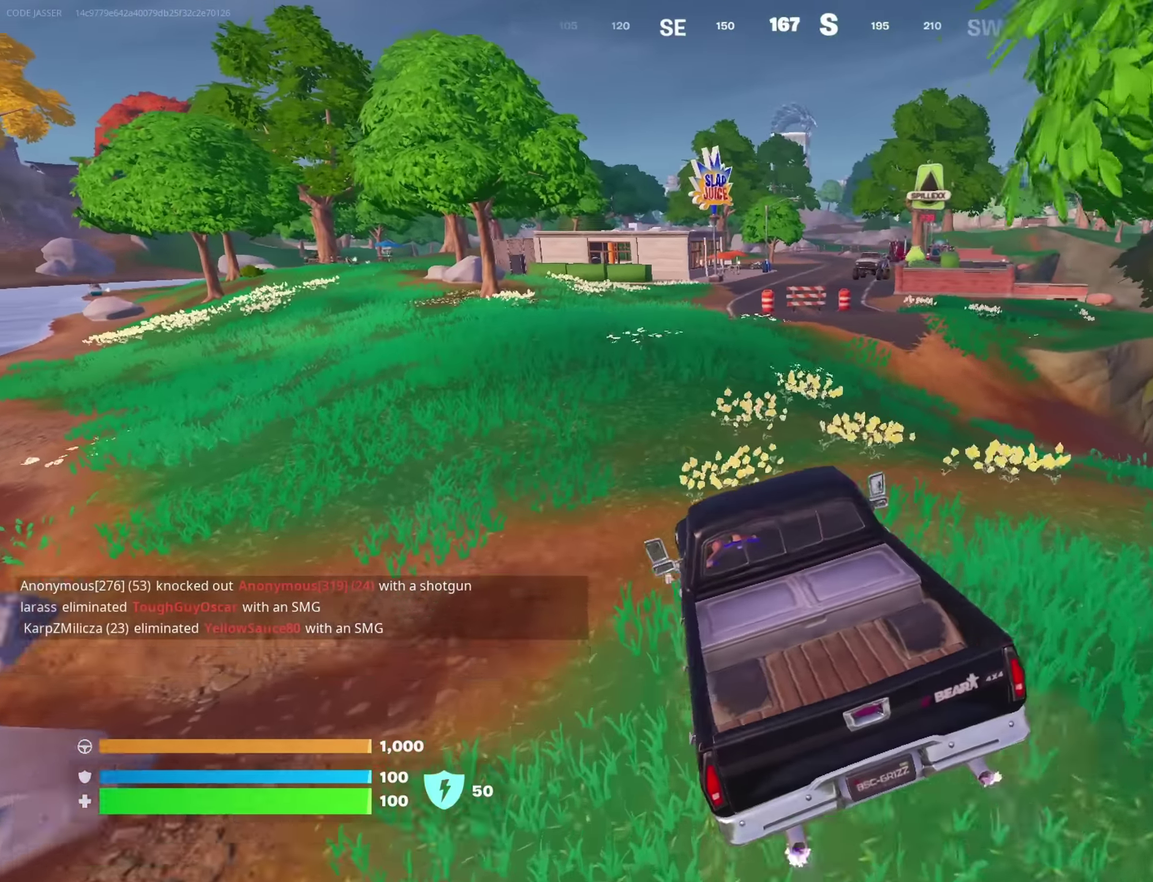
{"dt_ms": 550, "buttons": [], "left_stick": "up-right", "right_stick": "center", "button_events": []}
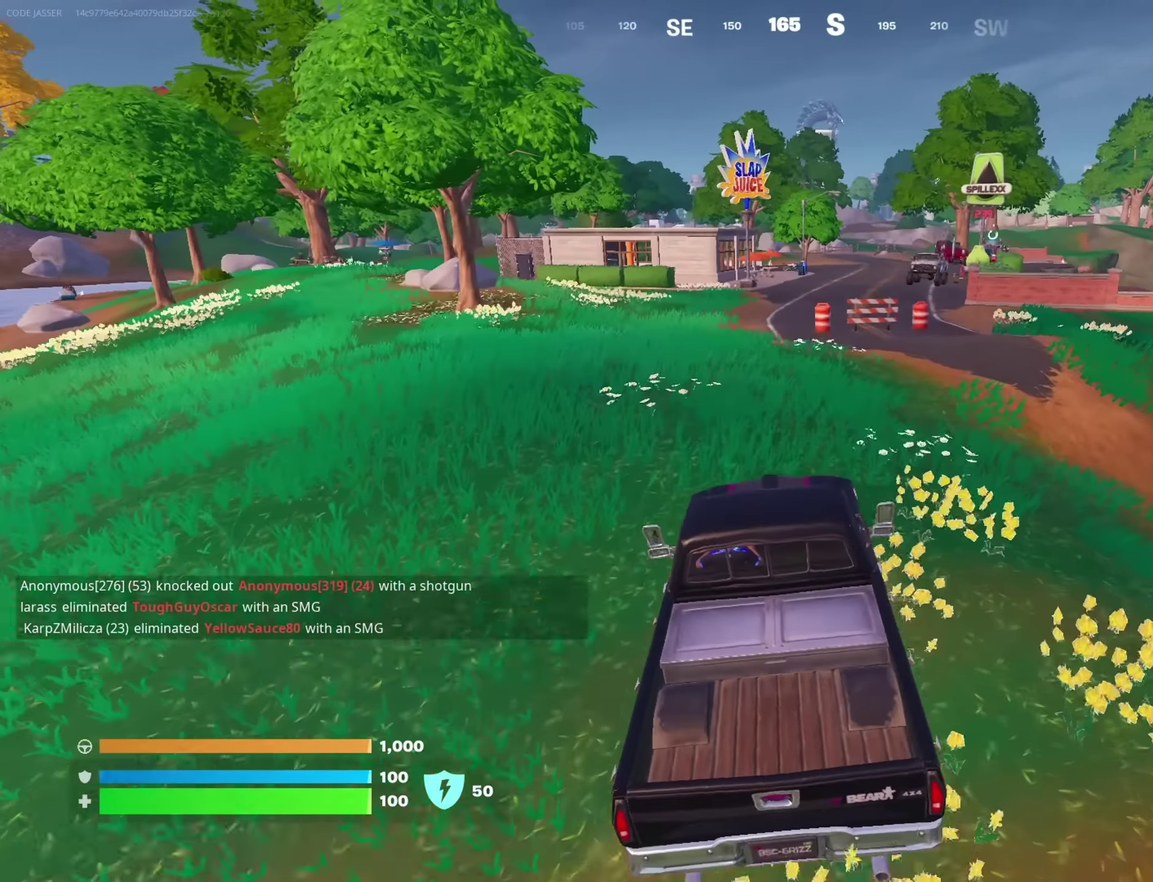
{"dt_ms": 350, "buttons": [], "left_stick": "up", "right_stick": "center", "button_events": []}